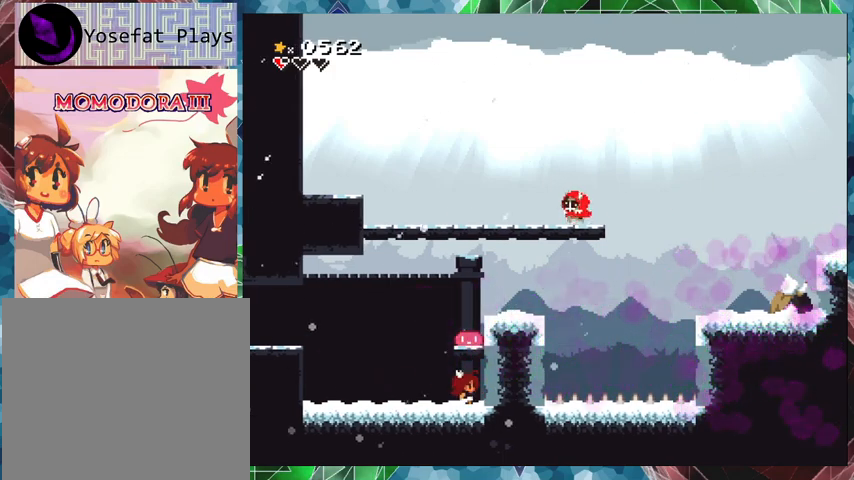
Gameplay with a controller (Nintendo layout); each line is a JSON object with the inputs held at the frame after it. "events" lists button and stick changes between this image and that frame as [ms after this image, input, new state], when the widget could be followed in between. Not read: L3 R3 left_stick right_stick.
{"buttons": ["B", "Y", "DPAD_LEFT"], "events": [[100, "B", "down"], [333, "DPAD_LEFT", "down"]]}
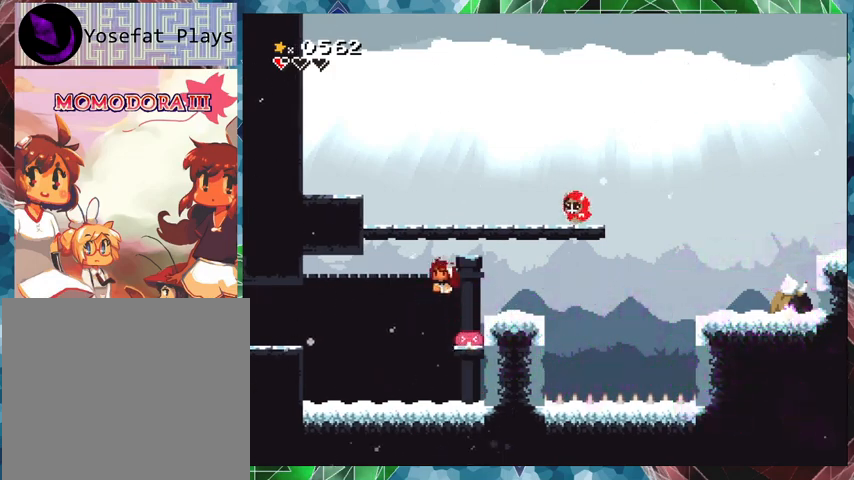
{"buttons": ["Y", "DPAD_LEFT"], "events": [[500, "B", "up"]]}
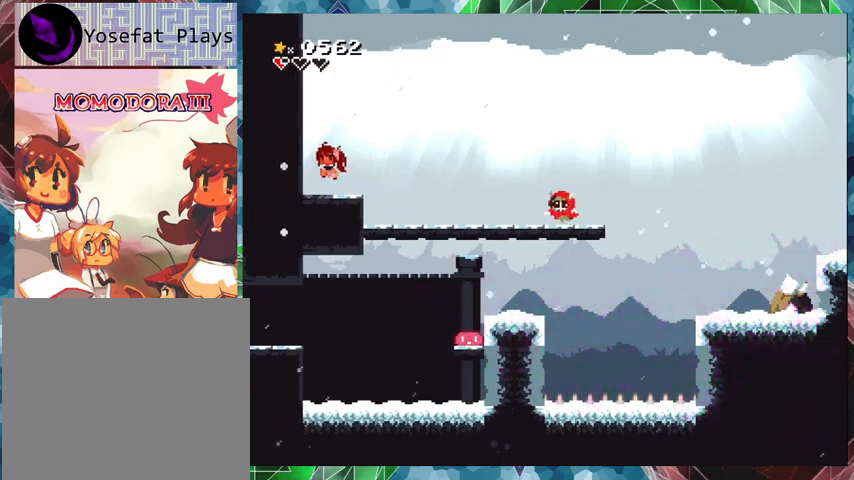
{"buttons": ["Y"], "events": [[233, "DPAD_LEFT", "up"], [333, "DPAD_RIGHT", "down"], [367, "Y", "up"], [400, "DPAD_RIGHT", "up"], [433, "Y", "down"]]}
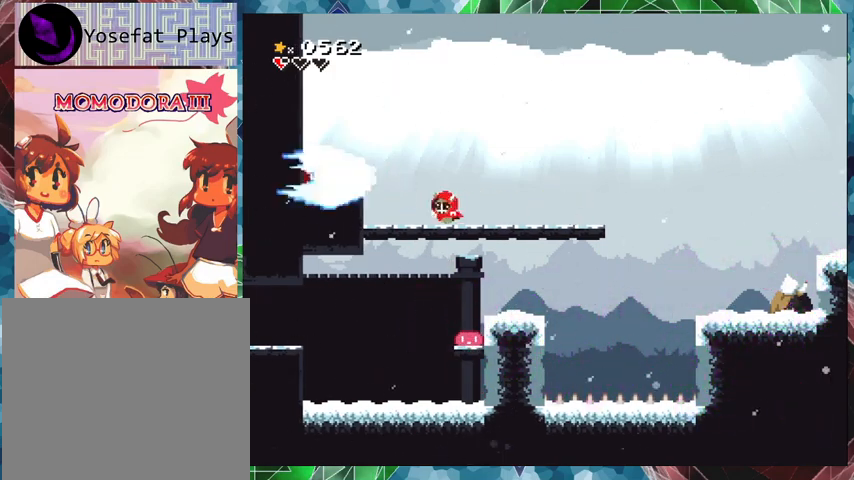
{"buttons": ["Y"], "events": [[233, "Y", "up"], [300, "Y", "down"], [367, "Y", "up"], [433, "Y", "down"]]}
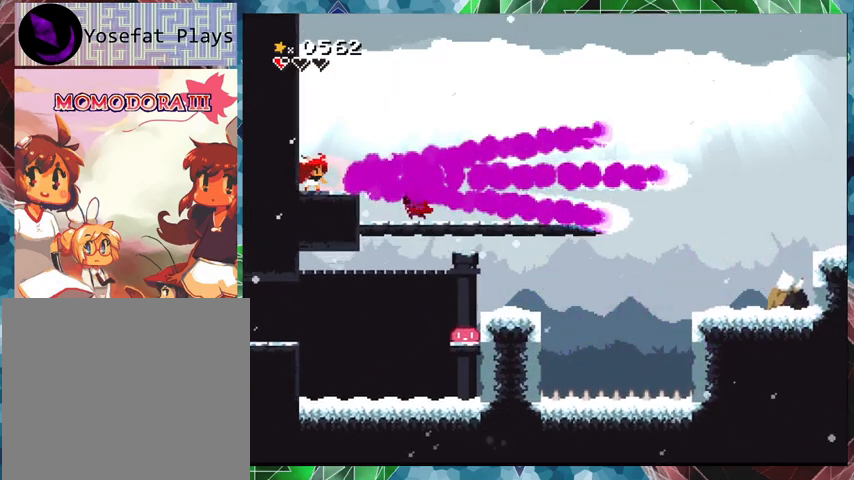
{"buttons": ["Y"], "events": [[33, "Y", "up"], [67, "Y", "down"], [300, "Y", "up"], [367, "Y", "down"], [433, "Y", "up"], [467, "Y", "down"]]}
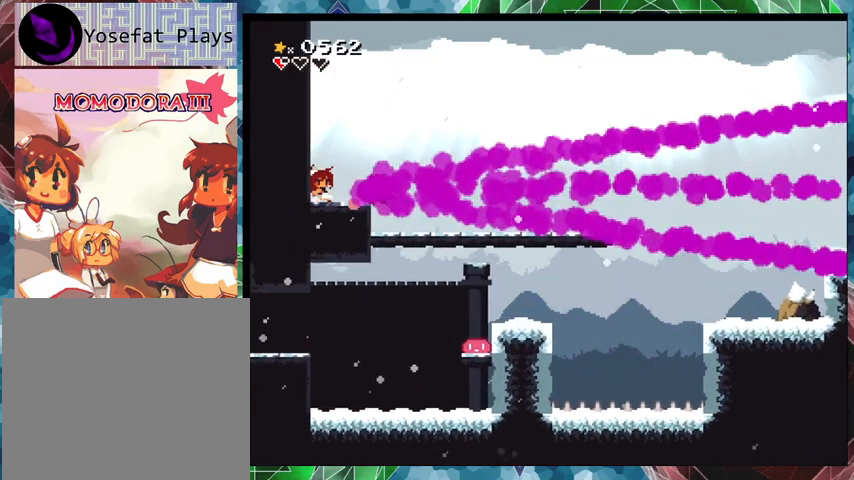
{"buttons": ["Y"], "events": [[67, "Y", "up"], [100, "Y", "down"], [200, "Y", "up"], [233, "Y", "down"], [300, "Y", "up"], [367, "Y", "down"], [467, "Y", "up"], [500, "Y", "down"]]}
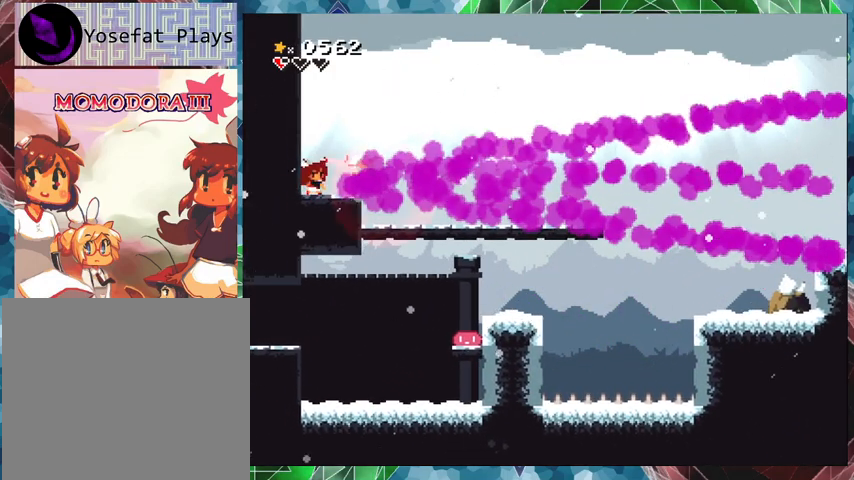
{"buttons": ["Y", "DPAD_RIGHT"], "events": [[500, "DPAD_RIGHT", "down"]]}
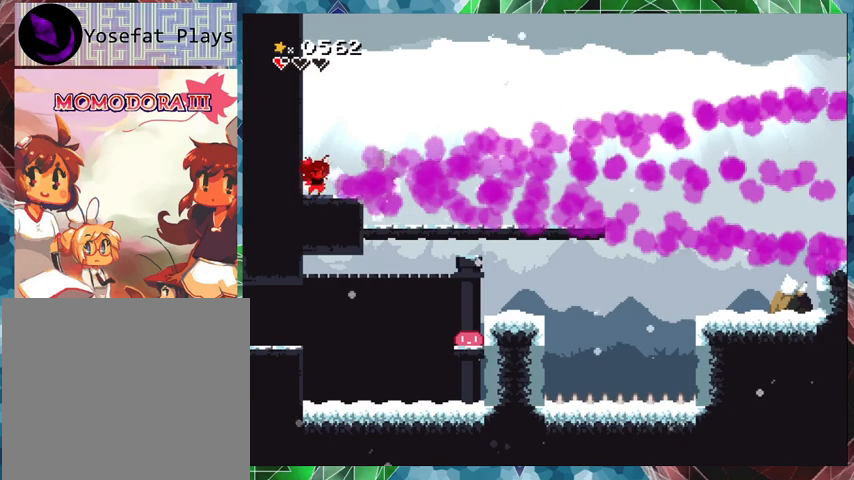
{"buttons": ["Y", "DPAD_RIGHT"], "events": []}
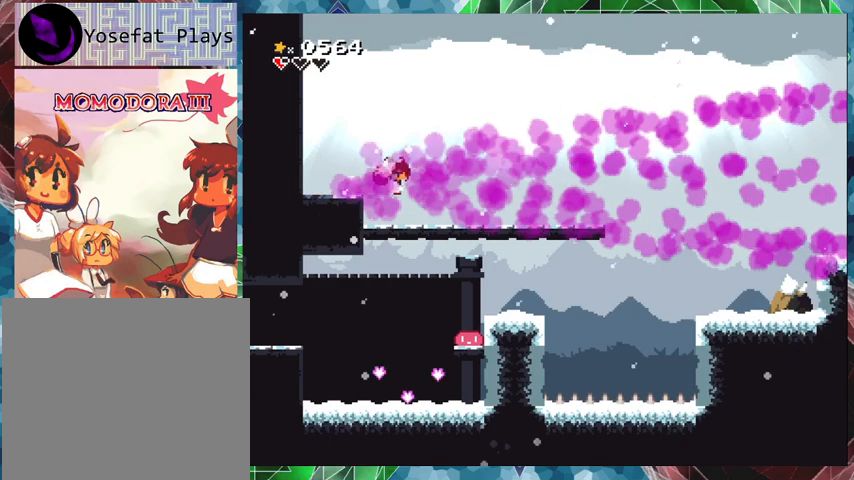
{"buttons": ["Y"], "events": [[267, "DPAD_RIGHT", "up"]]}
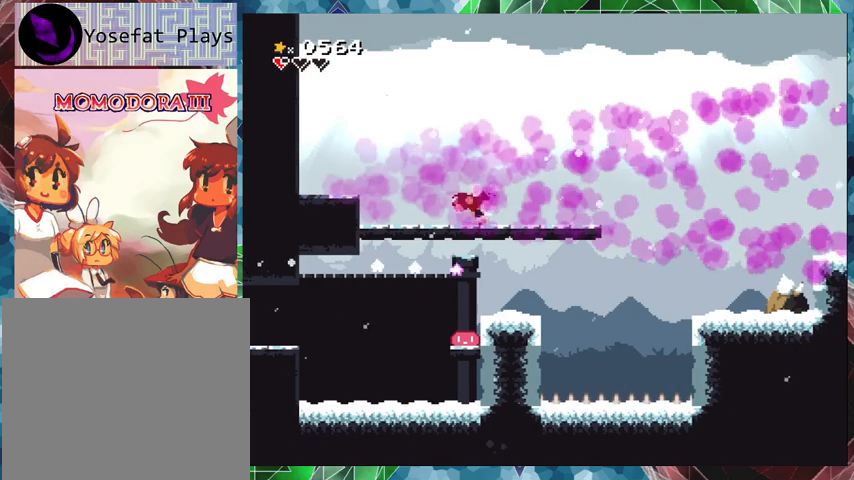
{"buttons": ["Y", "DPAD_RIGHT"], "events": [[67, "DPAD_RIGHT", "down"]]}
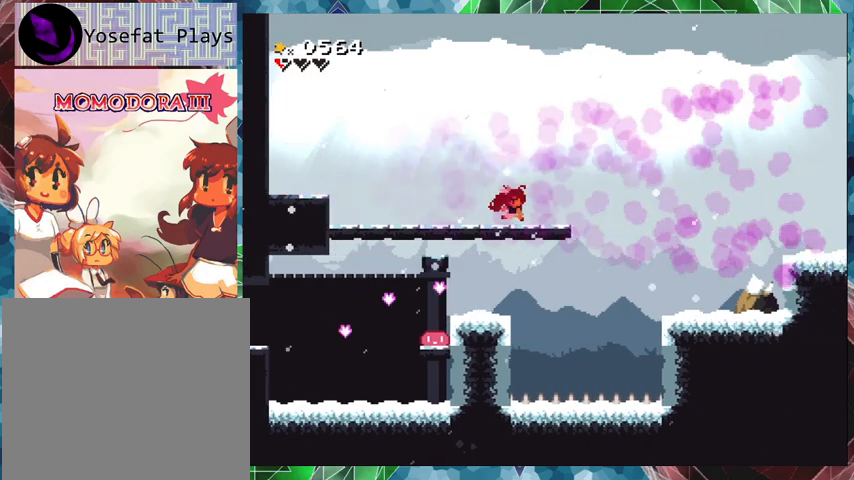
{"buttons": ["Y", "DPAD_RIGHT"], "events": [[200, "B", "down"], [433, "B", "up"]]}
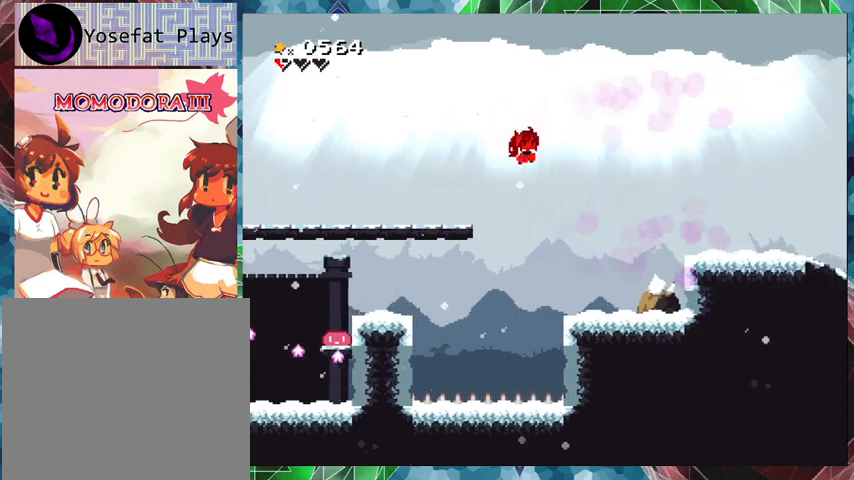
{"buttons": ["Y", "DPAD_RIGHT"], "events": []}
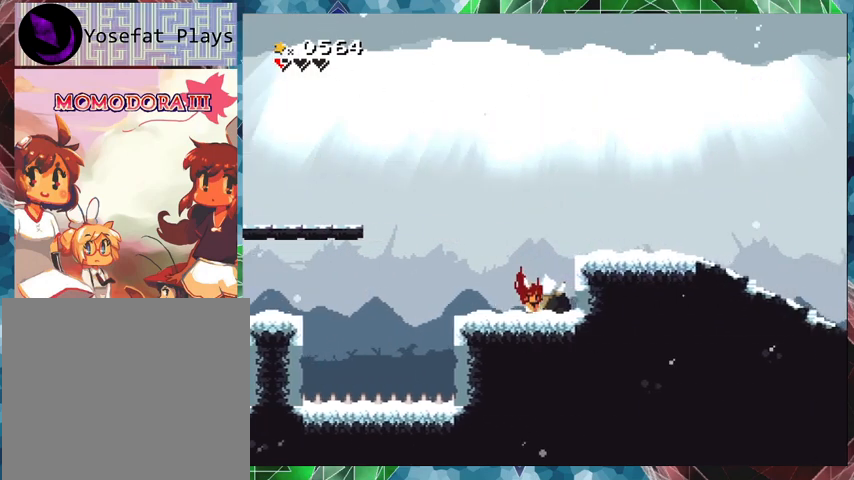
{"buttons": ["B", "Y"], "events": [[467, "DPAD_RIGHT", "up"], [500, "B", "down"]]}
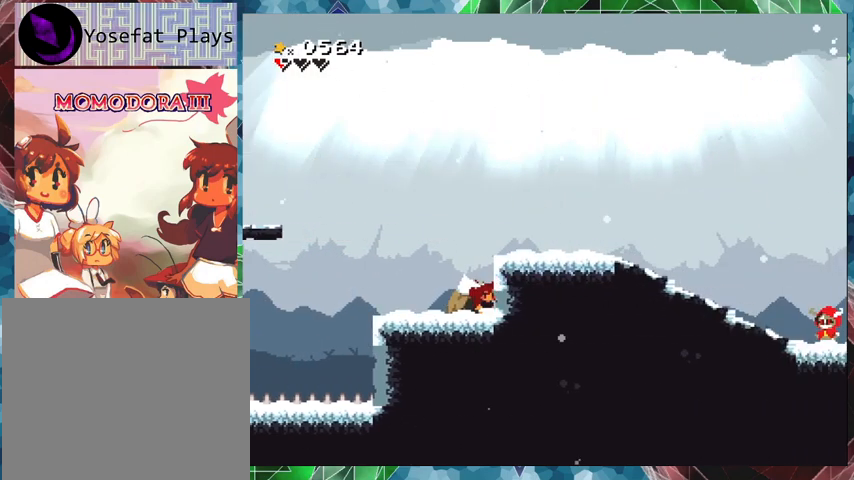
{"buttons": ["Y"], "events": [[267, "DPAD_RIGHT", "down"], [400, "DPAD_RIGHT", "up"], [467, "B", "up"]]}
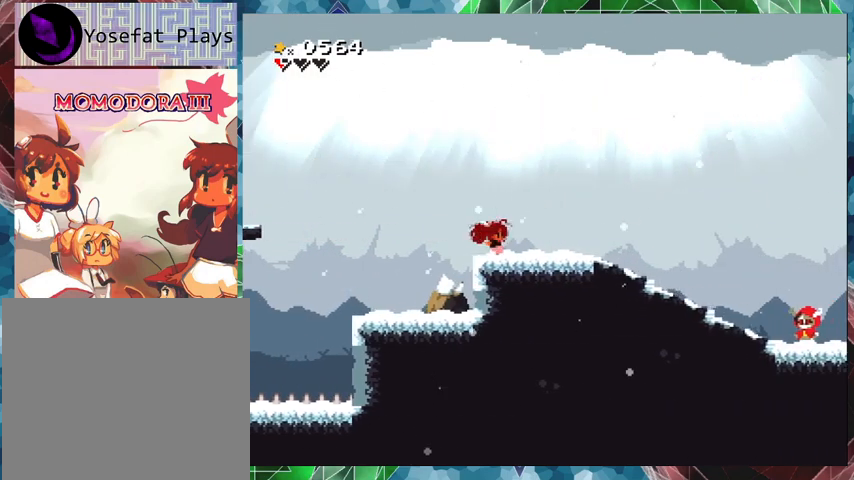
{"buttons": ["Y"], "events": [[200, "Y", "up"], [233, "Y", "down"]]}
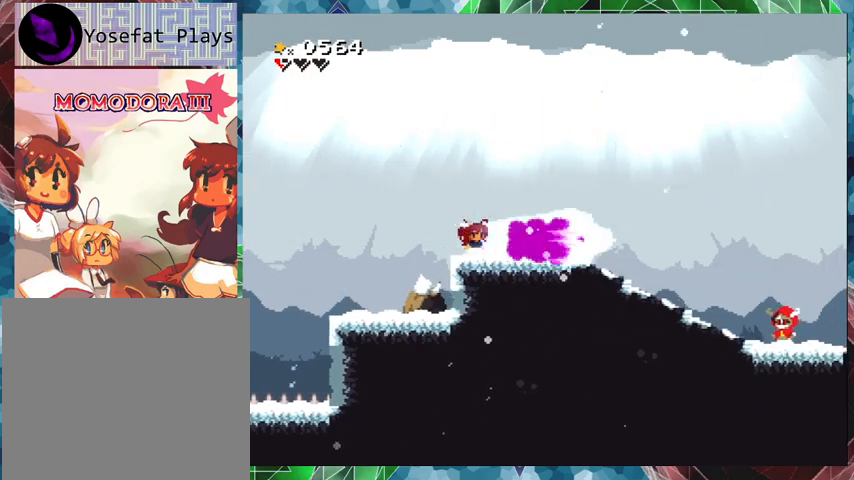
{"buttons": ["Y"], "events": []}
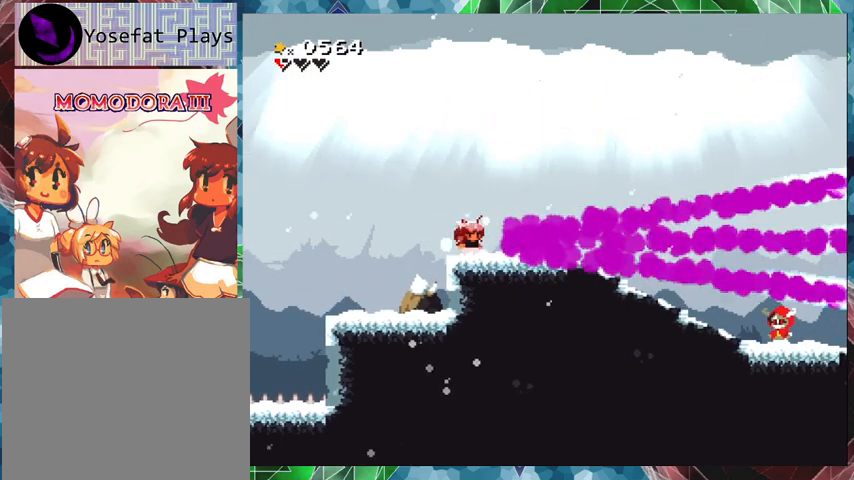
{"buttons": ["Y", "DPAD_LEFT"], "events": [[367, "DPAD_LEFT", "down"]]}
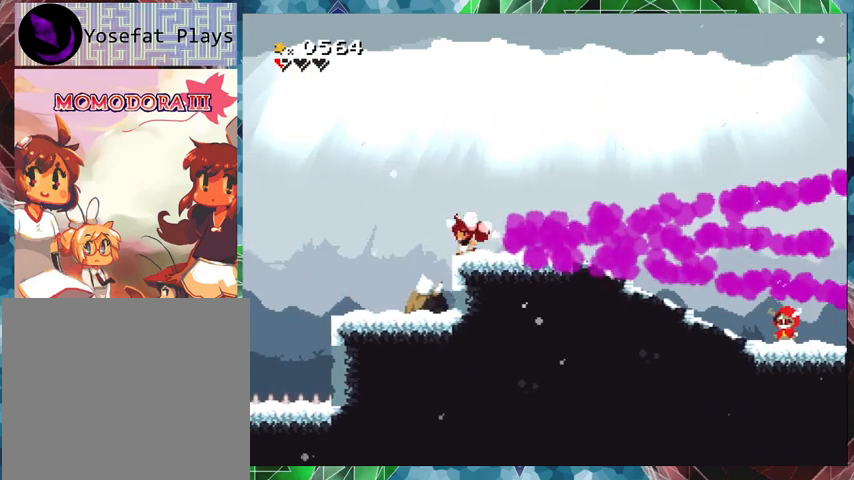
{"buttons": ["Y"], "events": [[133, "DPAD_LEFT", "up"], [233, "DPAD_RIGHT", "down"], [433, "DPAD_RIGHT", "up"]]}
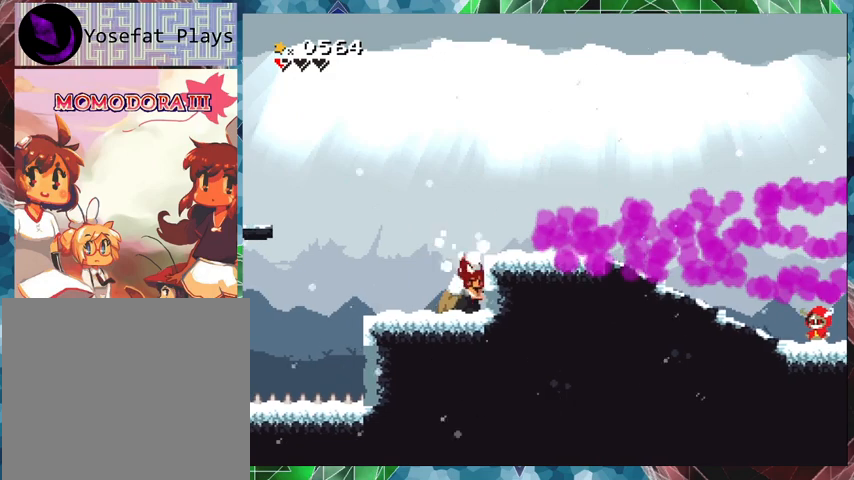
{"buttons": [], "events": [[200, "DPAD_RIGHT", "down"], [433, "DPAD_RIGHT", "up"], [500, "Y", "up"]]}
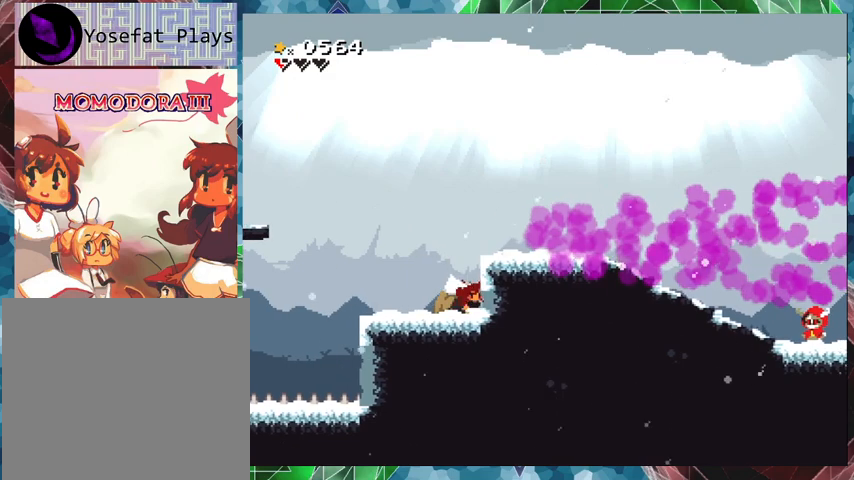
{"buttons": ["Y"], "events": [[67, "Y", "down"]]}
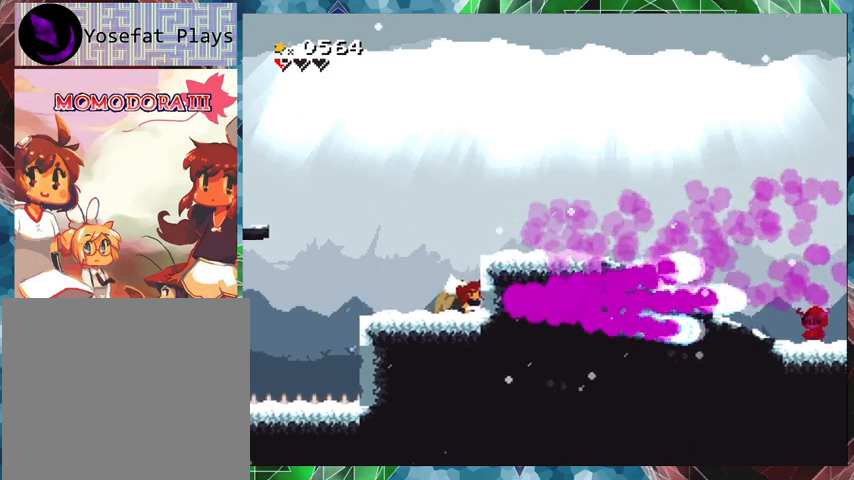
{"buttons": ["Y"], "events": []}
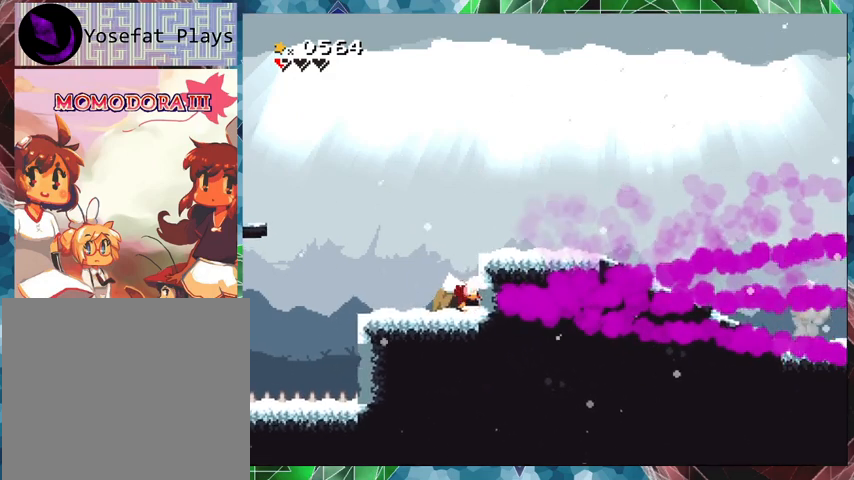
{"buttons": ["B", "Y", "DPAD_RIGHT"], "events": [[267, "B", "down"], [467, "DPAD_RIGHT", "down"]]}
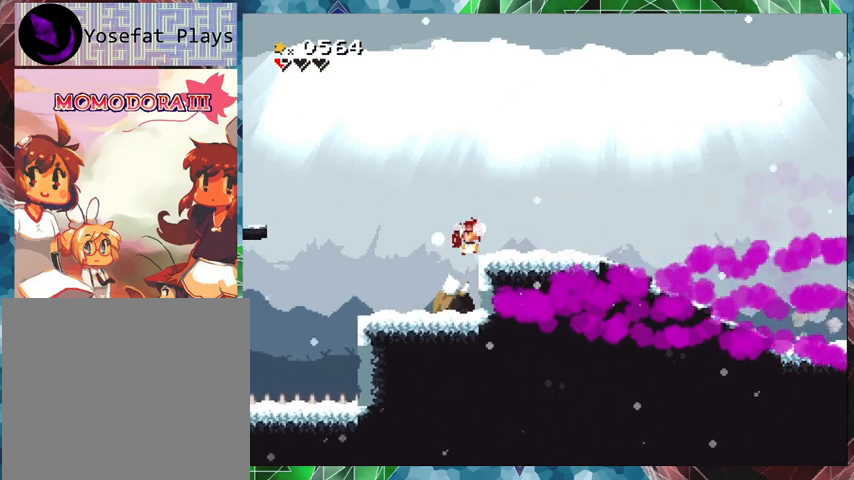
{"buttons": ["Y", "DPAD_RIGHT"], "events": [[200, "B", "up"]]}
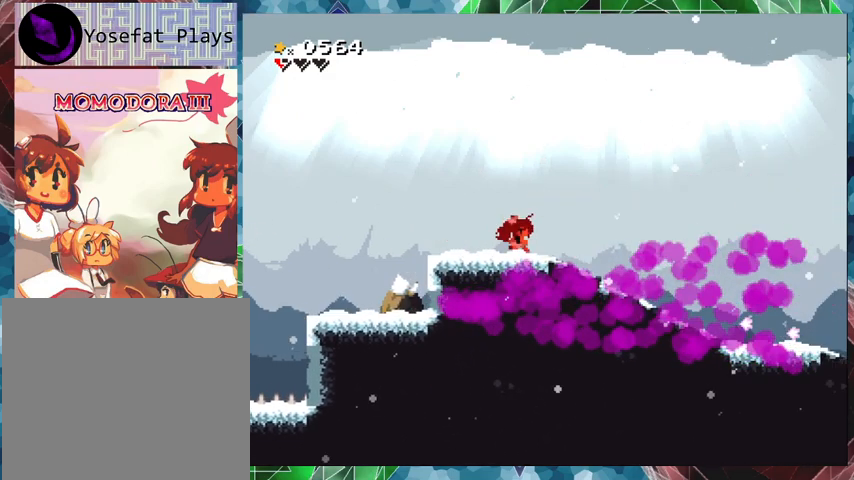
{"buttons": ["Y", "DPAD_RIGHT"], "events": []}
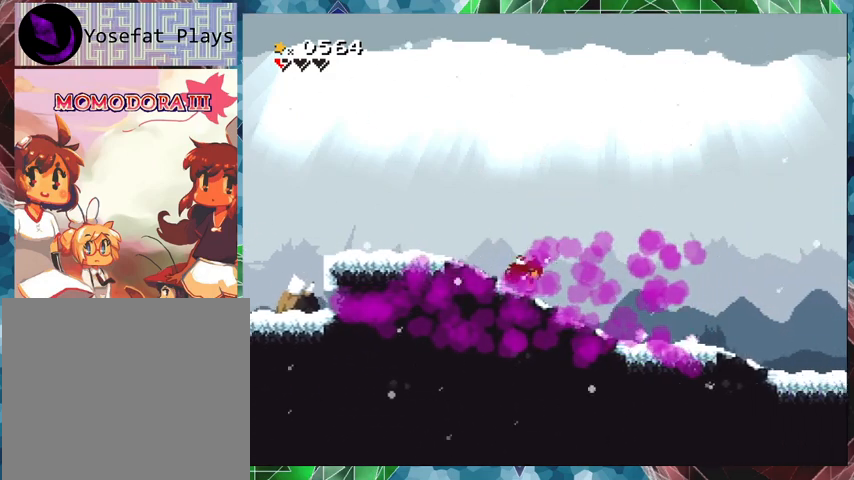
{"buttons": ["Y", "DPAD_RIGHT"], "events": []}
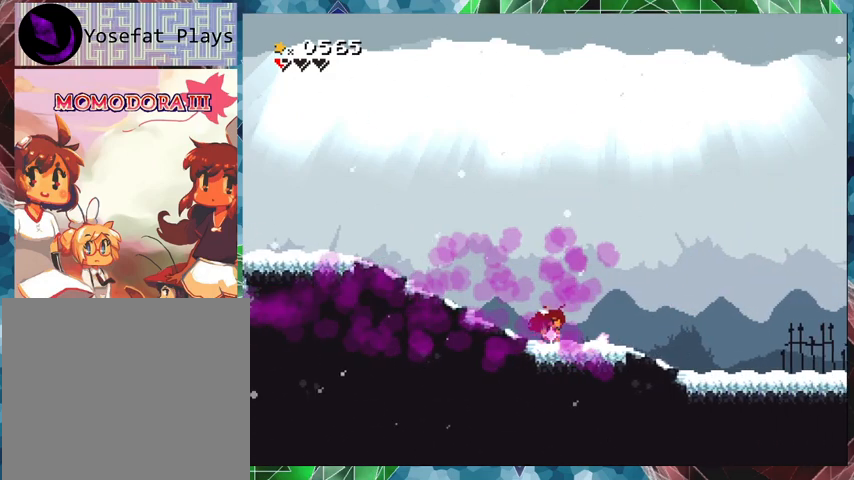
{"buttons": ["Y", "DPAD_RIGHT"], "events": []}
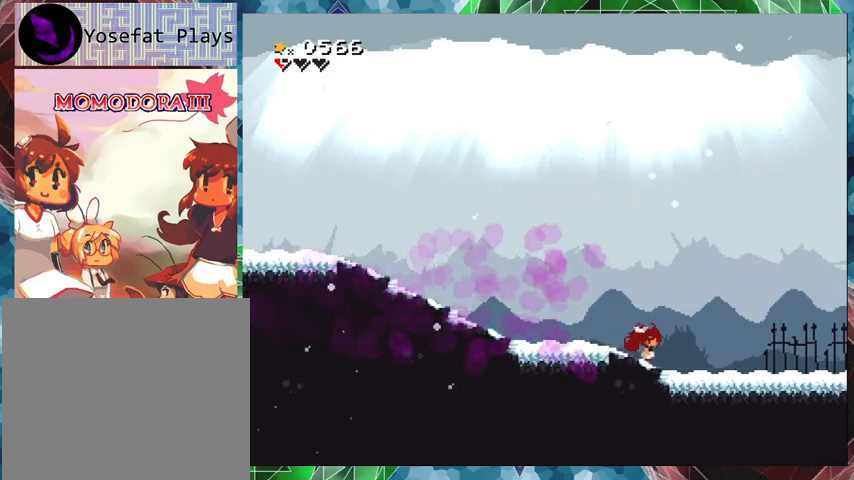
{"buttons": ["Y", "DPAD_RIGHT"], "events": []}
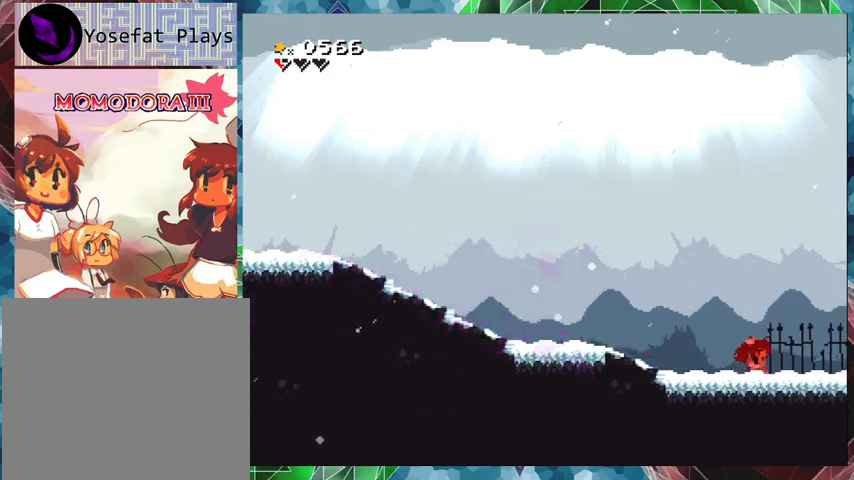
{"buttons": ["Y"], "events": [[367, "DPAD_RIGHT", "up"]]}